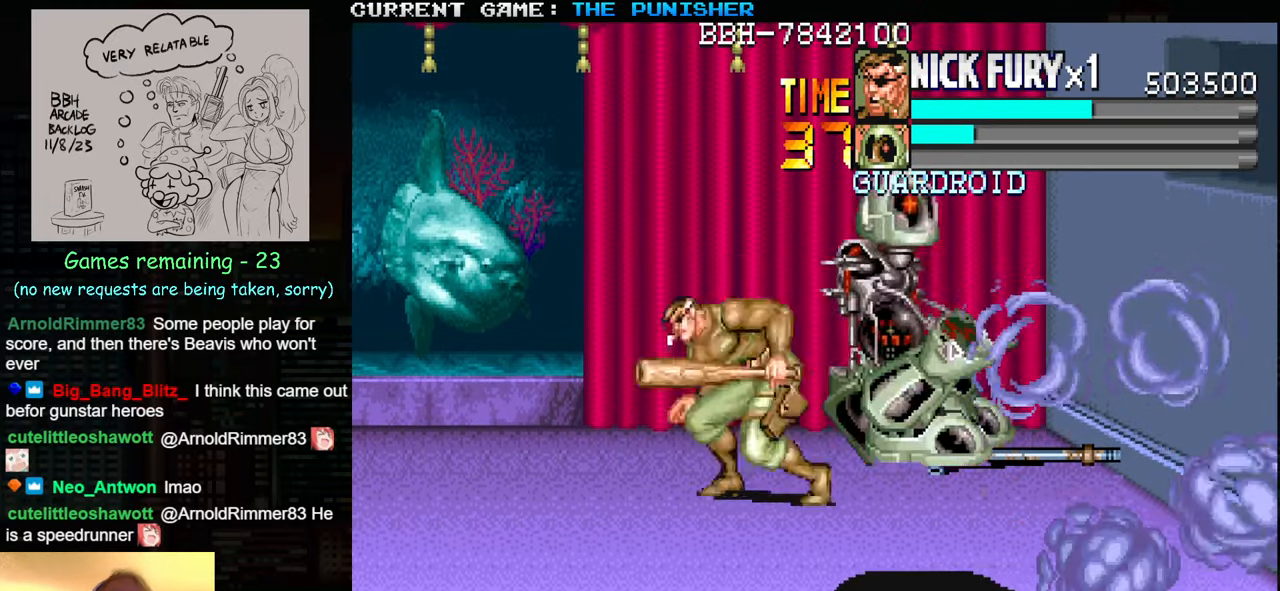
Gameplay with a controller (arcade stick); each line is a JSON object with the inputs held at the frame after it. "events" lists button and stick changes between this image and that frame as [ms after this image, input, new state], when the widget could be followed in between. Not read: L3 R3.
{"buttons": [], "left_stick": "center", "events": [[100, "TRIANGLE", "up"], [417, "left_stick", "center"]]}
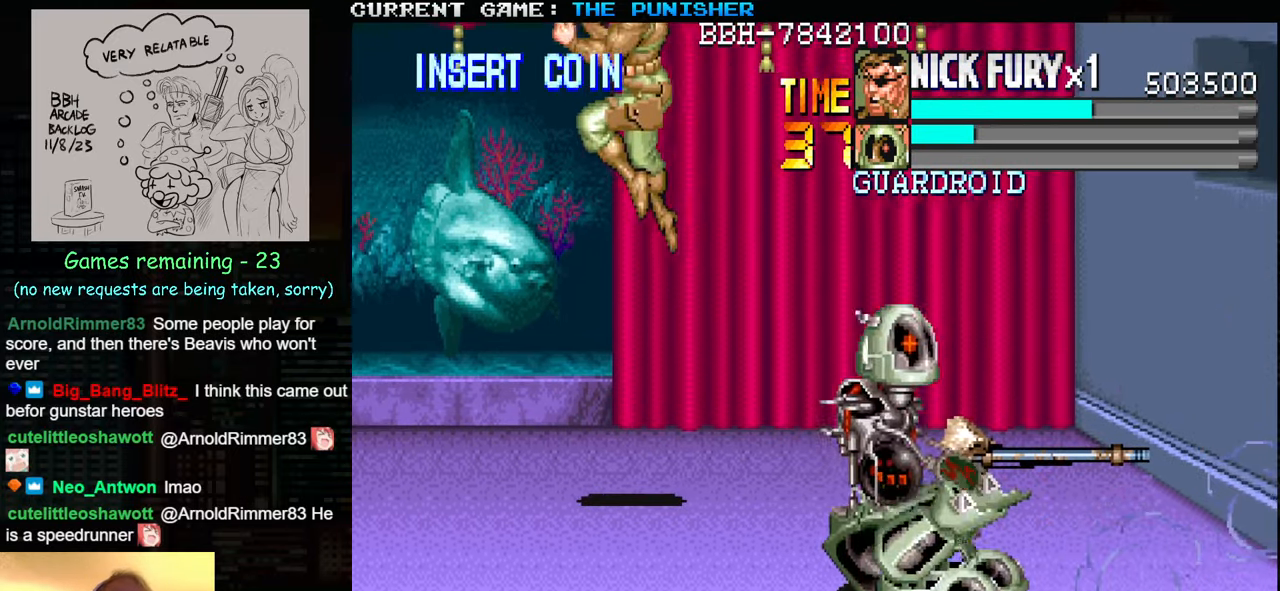
{"buttons": [], "left_stick": "down-right", "events": [[233, "left_stick", "right"], [417, "left_stick", "down-right"]]}
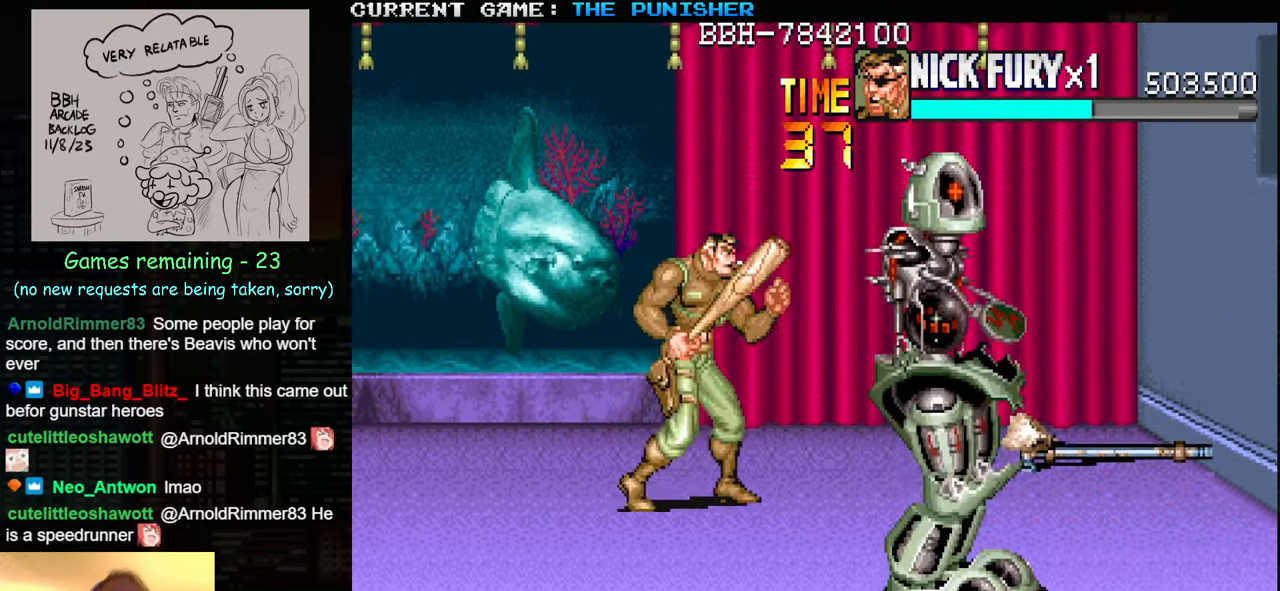
{"buttons": [], "left_stick": "right", "events": [[283, "left_stick", "right"]]}
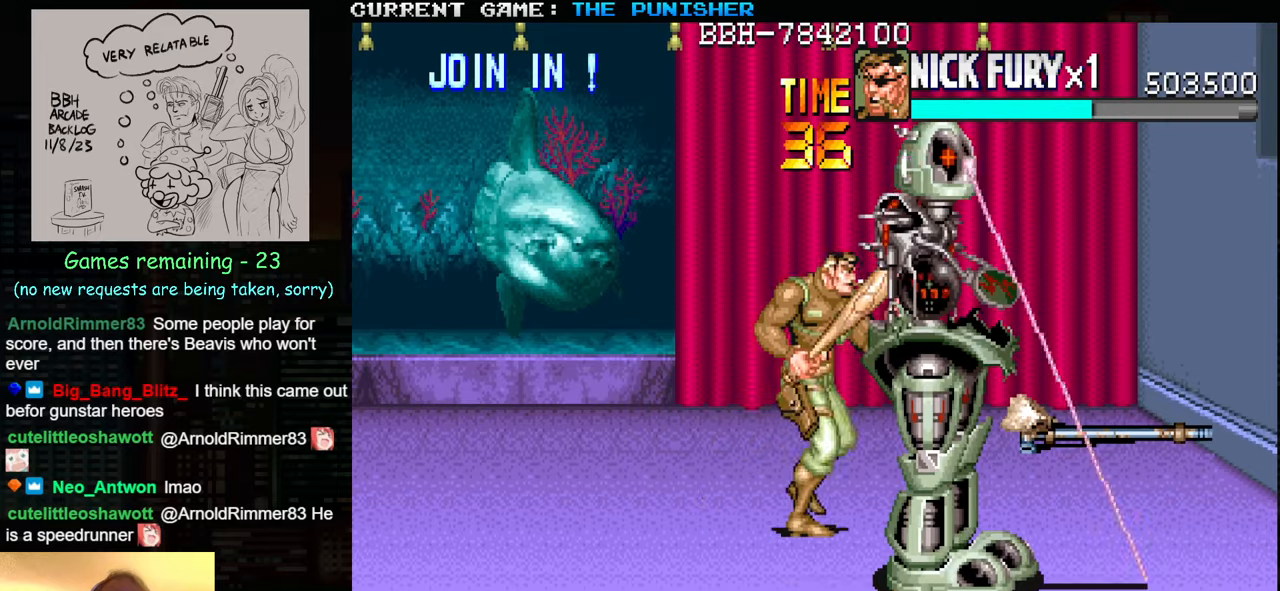
{"buttons": [], "left_stick": "center", "events": [[167, "left_stick", "down"], [317, "SQUARE", "down"], [334, "left_stick", "center"], [400, "SQUARE", "up"]]}
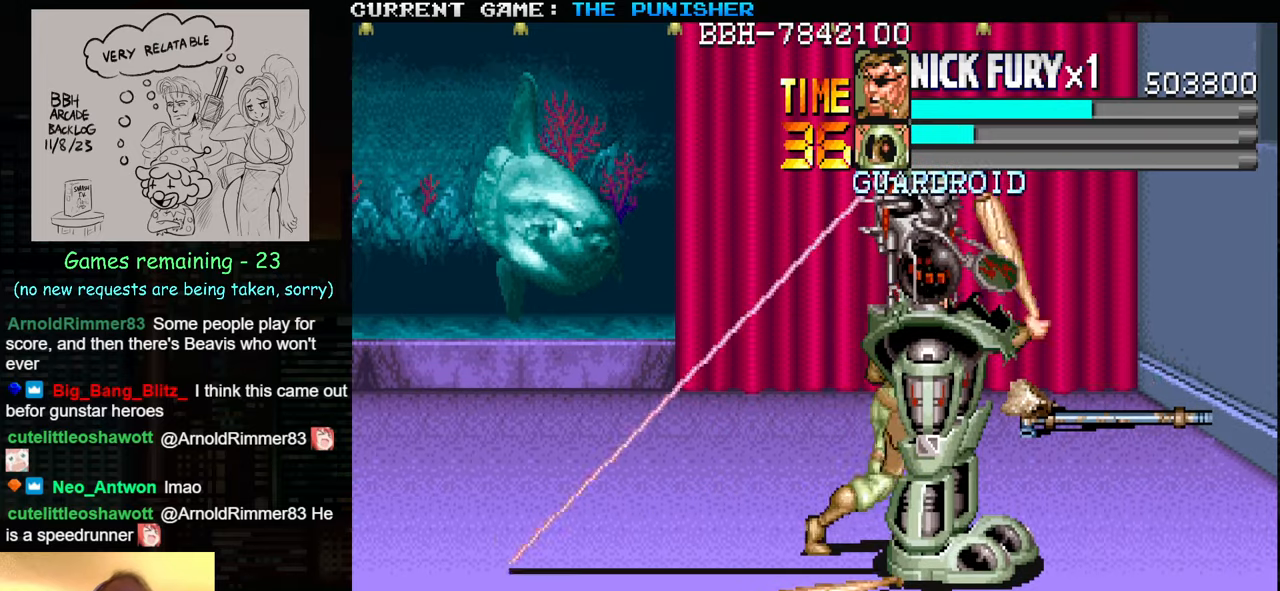
{"buttons": ["SQUARE"], "left_stick": "up", "events": [[317, "left_stick", "up"], [350, "SQUARE", "down"], [417, "SQUARE", "up"], [500, "SQUARE", "down"]]}
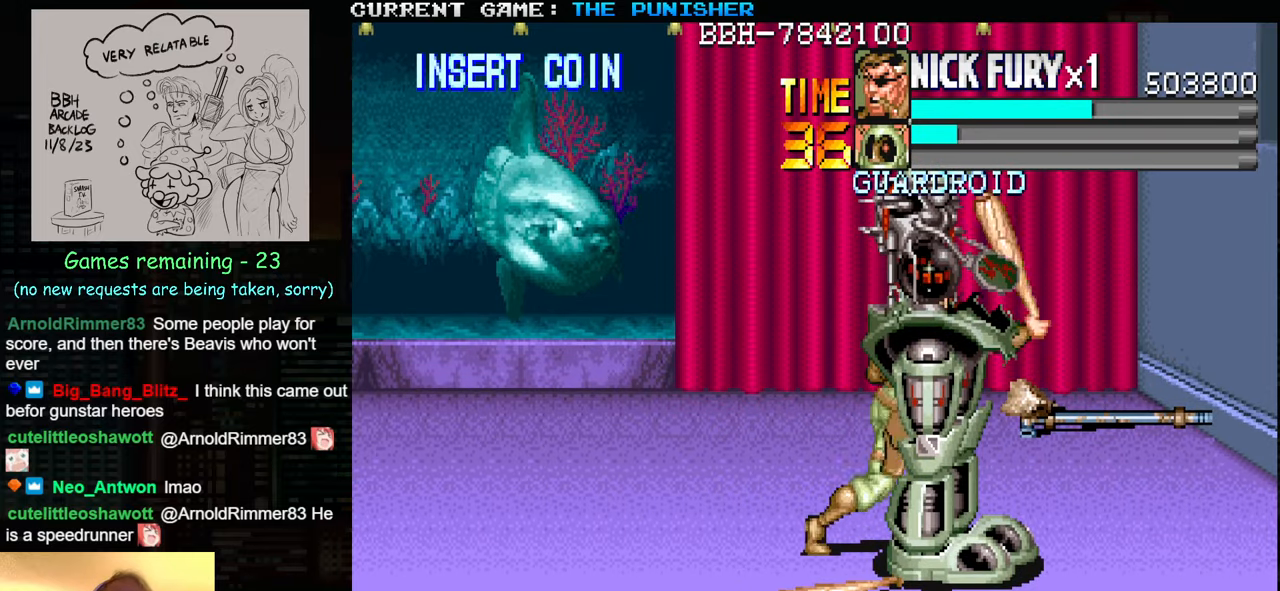
{"buttons": [], "left_stick": "up", "events": [[67, "SQUARE", "up"], [134, "SQUARE", "down"], [184, "SQUARE", "up"]]}
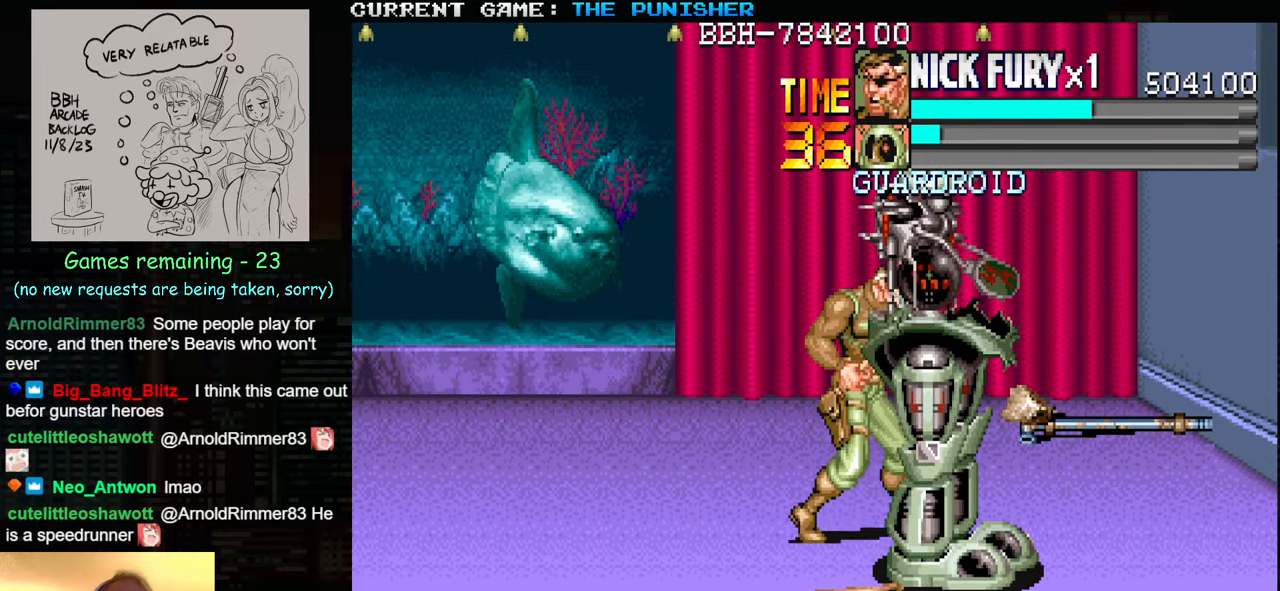
{"buttons": [], "left_stick": "down", "events": [[250, "left_stick", "center"], [300, "left_stick", "down"]]}
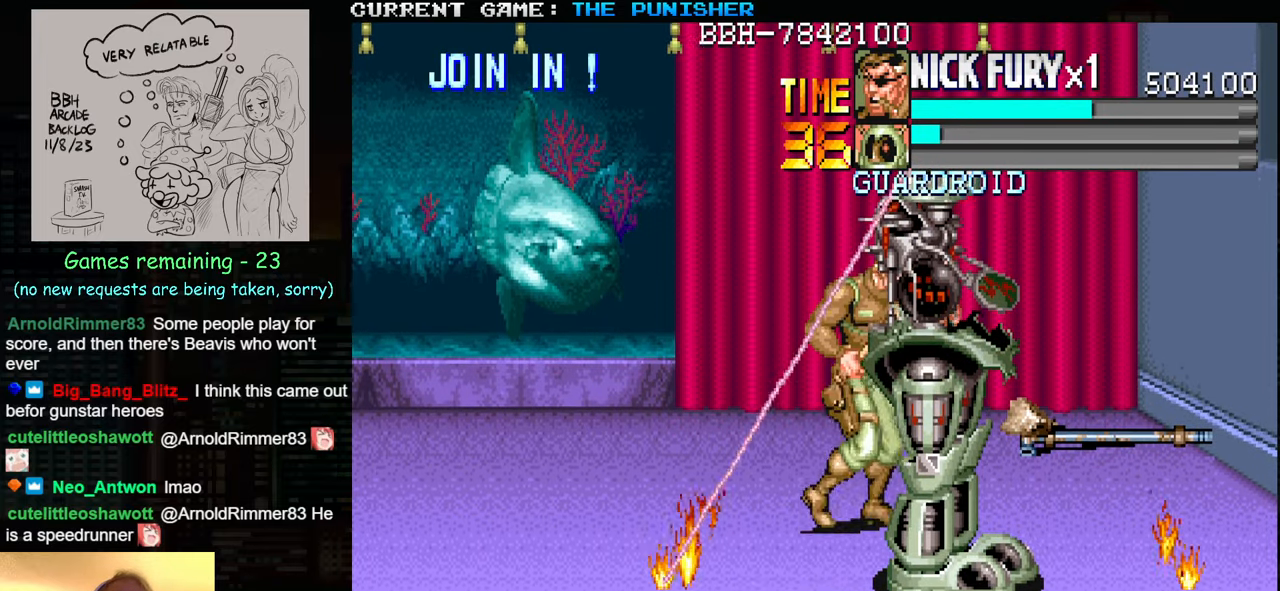
{"buttons": [], "left_stick": "center", "events": [[150, "SQUARE", "down"], [200, "left_stick", "center"], [250, "SQUARE", "up"]]}
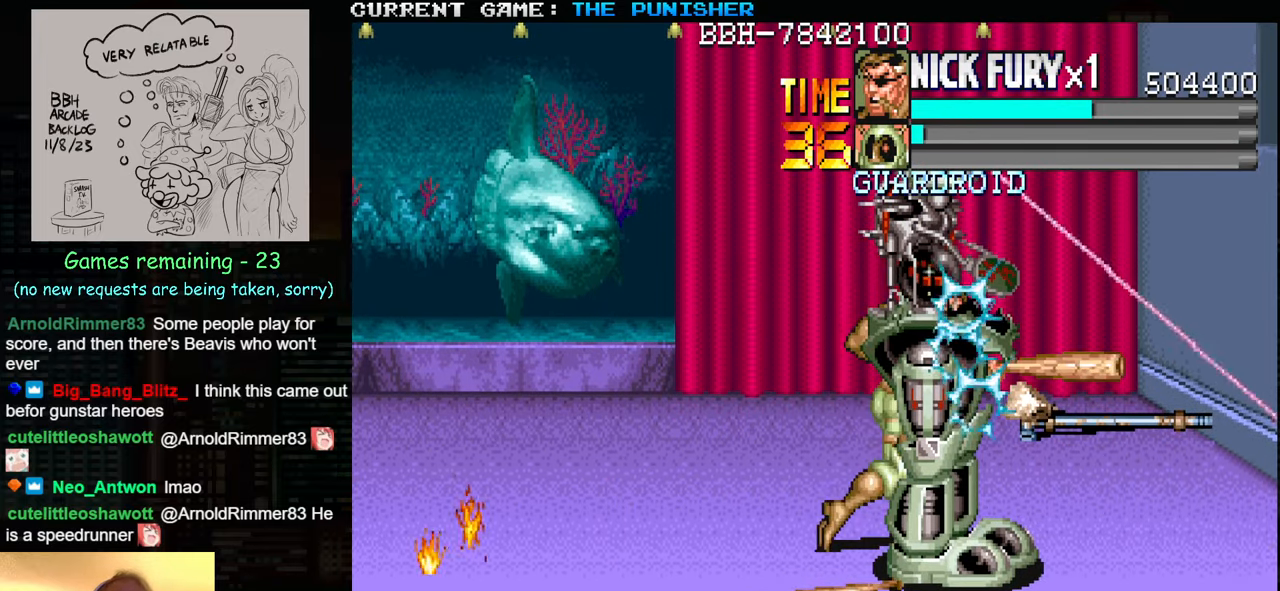
{"buttons": [], "left_stick": "up-right", "events": [[217, "left_stick", "up"], [417, "left_stick", "up-right"]]}
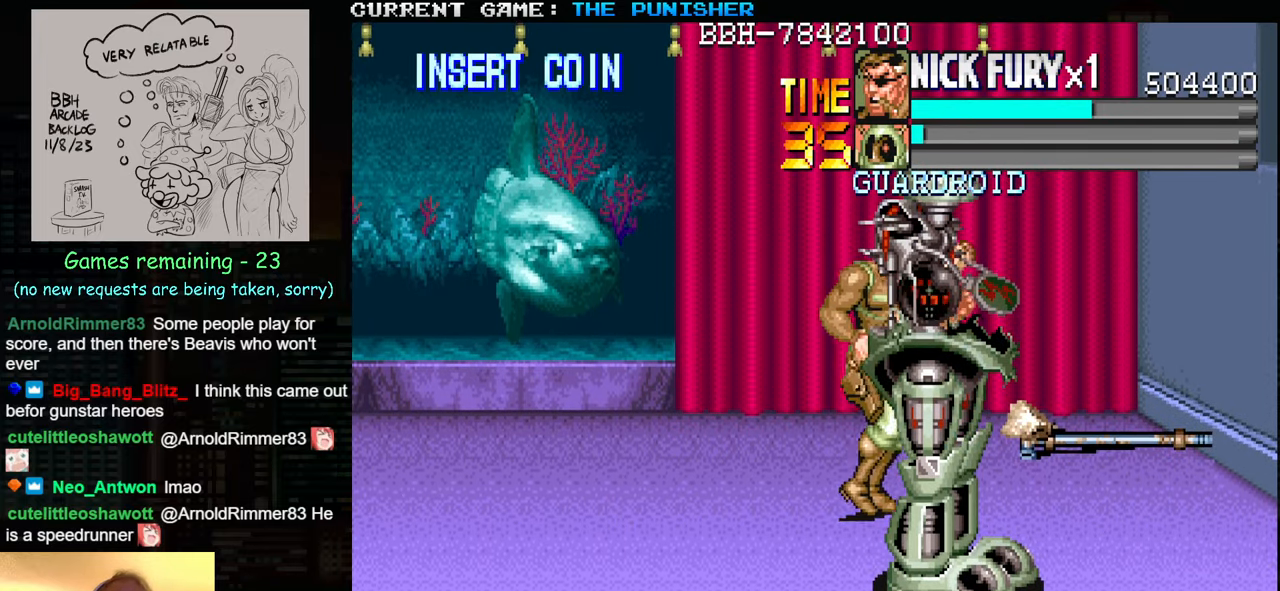
{"buttons": [], "left_stick": "right", "events": [[484, "left_stick", "right"]]}
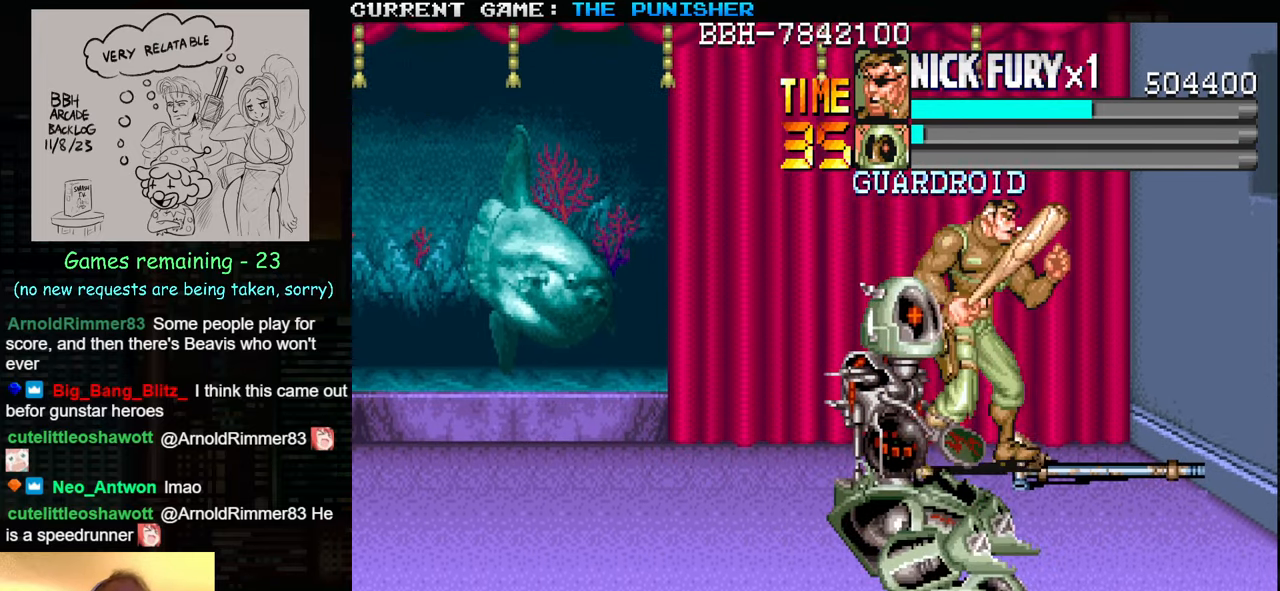
{"buttons": [], "left_stick": "center", "events": [[50, "SQUARE", "down"], [84, "left_stick", "center"], [117, "SQUARE", "up"], [417, "left_stick", "left"], [484, "left_stick", "center"]]}
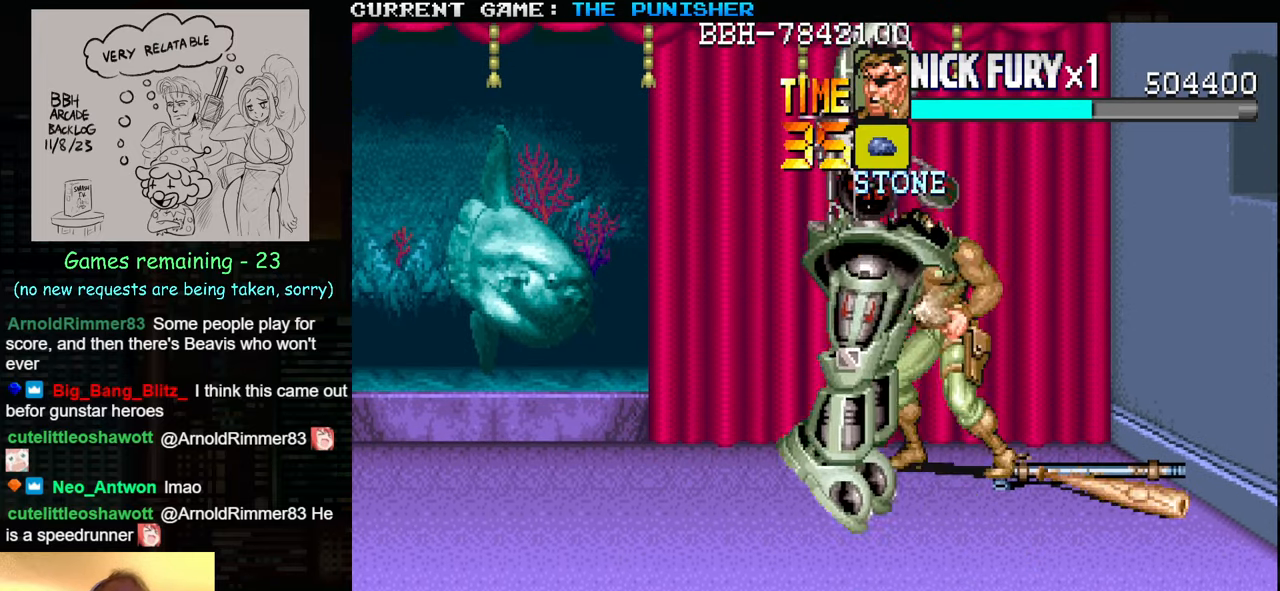
{"buttons": [], "left_stick": "left", "events": [[50, "left_stick", "left"], [250, "TRIANGLE", "down"], [400, "TRIANGLE", "up"]]}
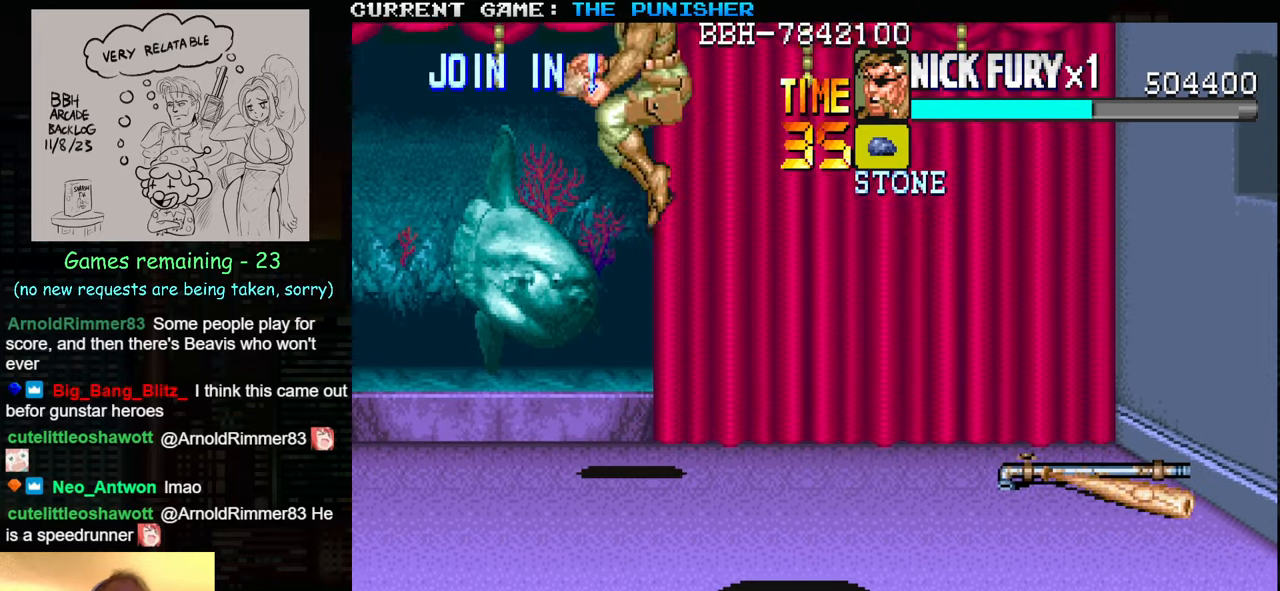
{"buttons": [], "left_stick": "down-left", "events": [[450, "left_stick", "down-left"]]}
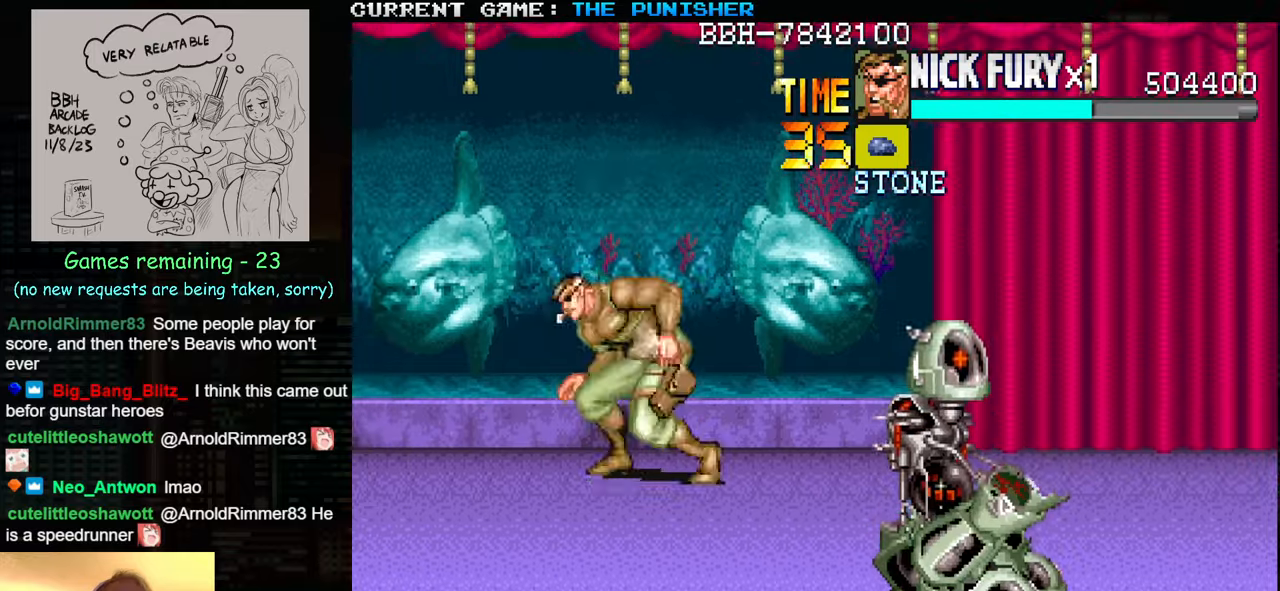
{"buttons": [], "left_stick": "down-left", "events": []}
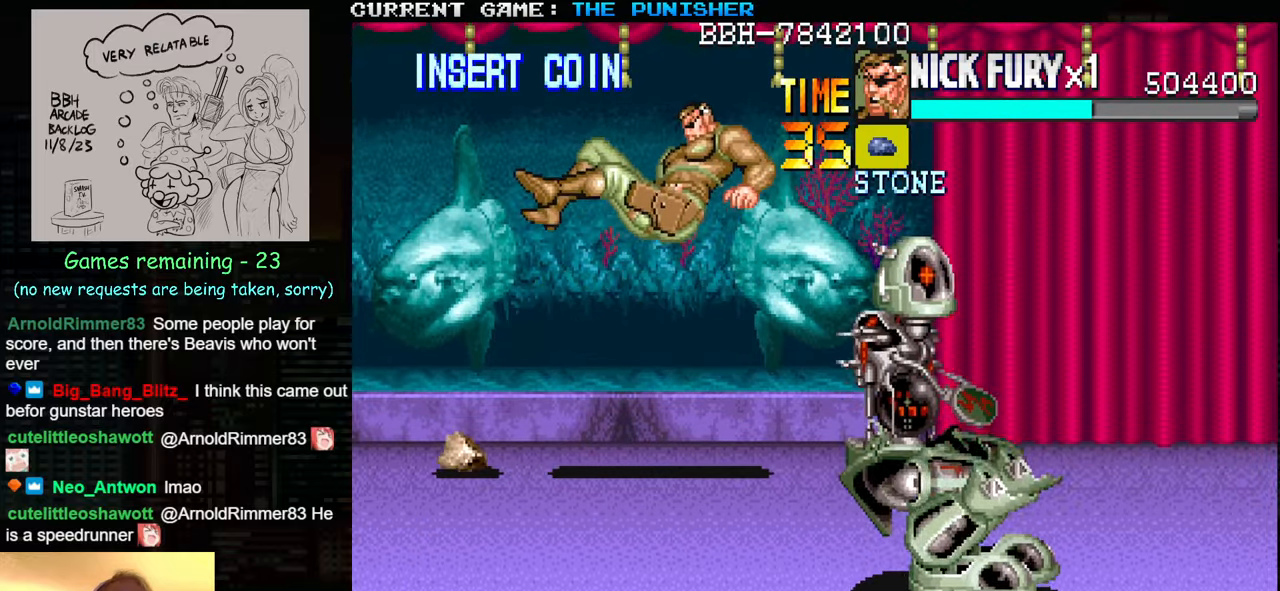
{"buttons": [], "left_stick": "center", "events": [[83, "left_stick", "center"], [350, "TRIANGLE", "down"], [383, "TRIANGLE", "up"], [433, "SQUARE", "down"], [500, "SQUARE", "up"]]}
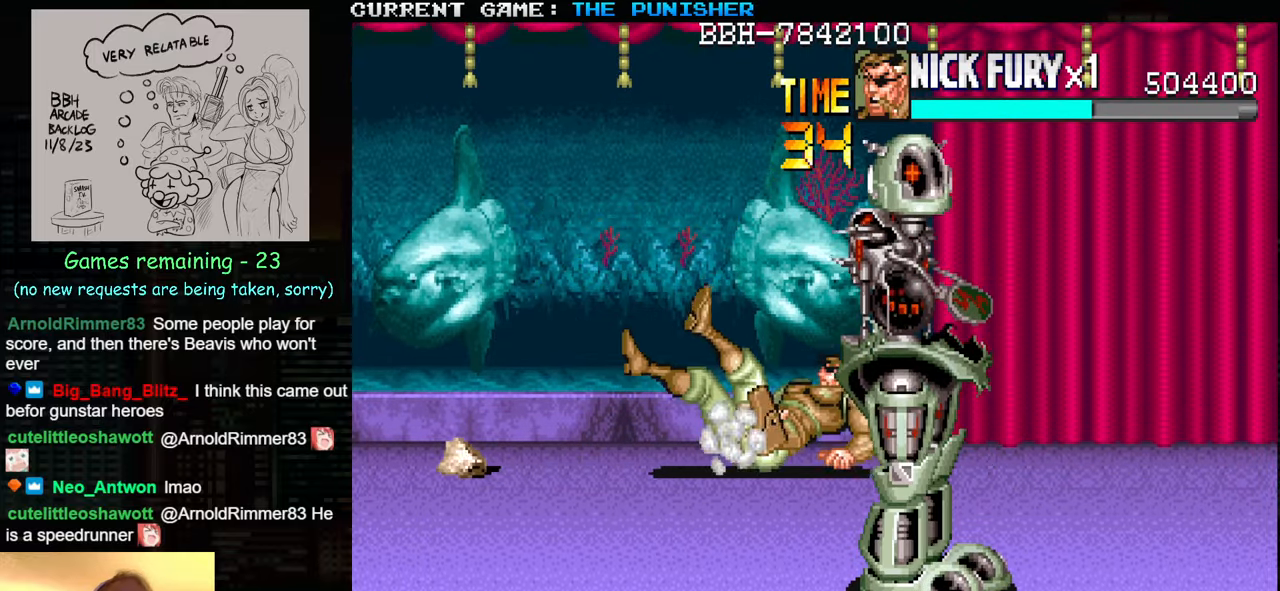
{"buttons": [], "left_stick": "center", "events": [[16, "TRIANGLE", "down"], [100, "TRIANGLE", "up"], [116, "SQUARE", "down"], [166, "SQUARE", "up"]]}
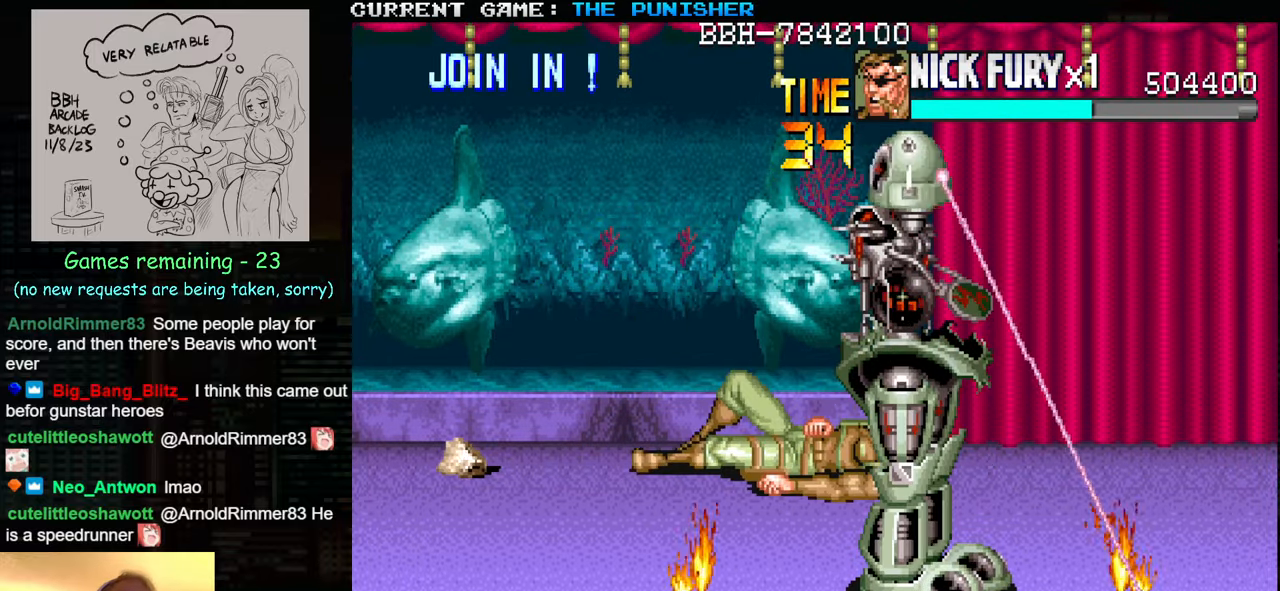
{"buttons": [], "left_stick": "center", "events": [[233, "left_stick", "left"], [316, "left_stick", "center"], [433, "left_stick", "left"], [483, "left_stick", "center"]]}
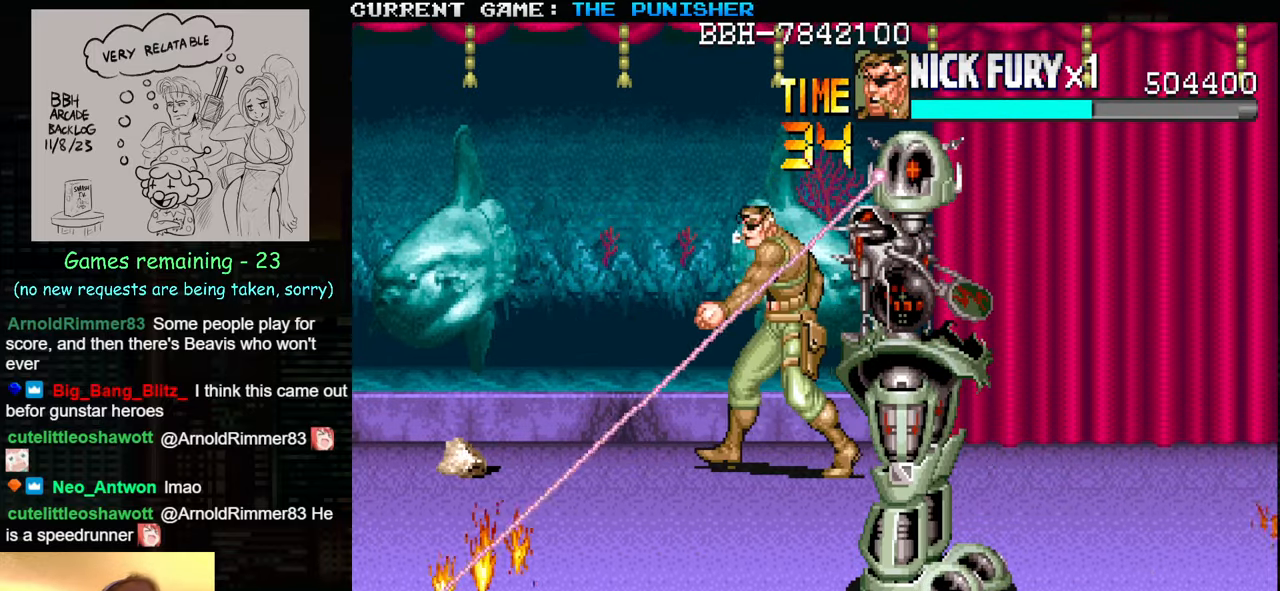
{"buttons": [], "left_stick": "left", "events": [[66, "left_stick", "left"]]}
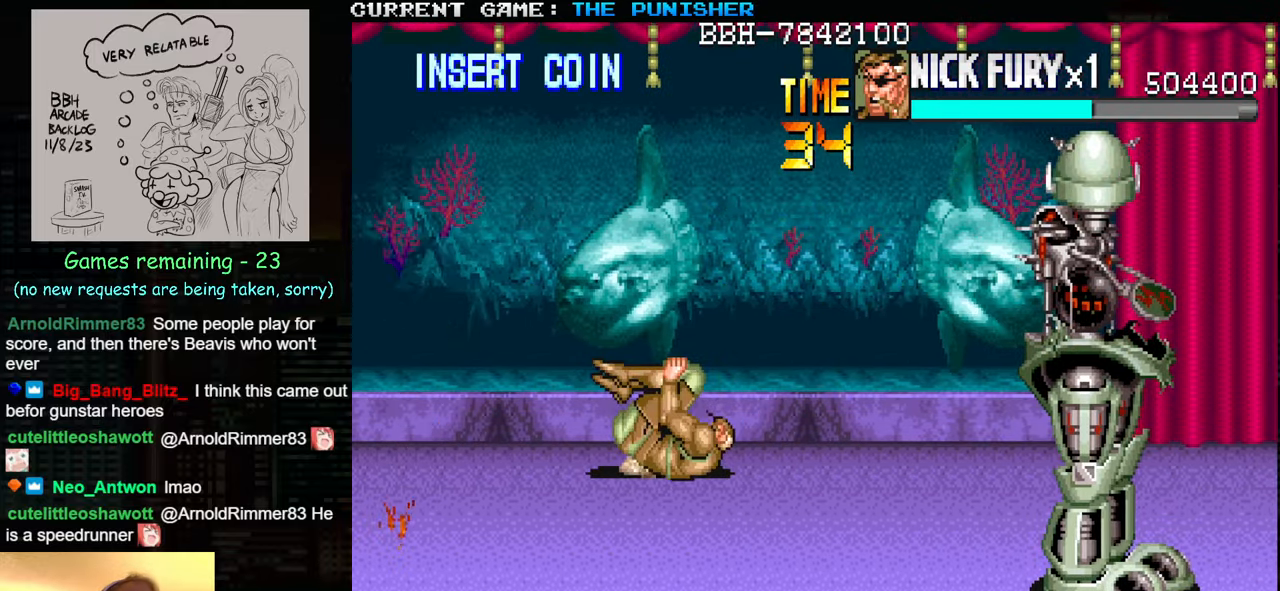
{"buttons": [], "left_stick": "down", "events": [[16, "left_stick", "center"], [216, "SQUARE", "down"], [266, "SQUARE", "up"], [400, "left_stick", "down"]]}
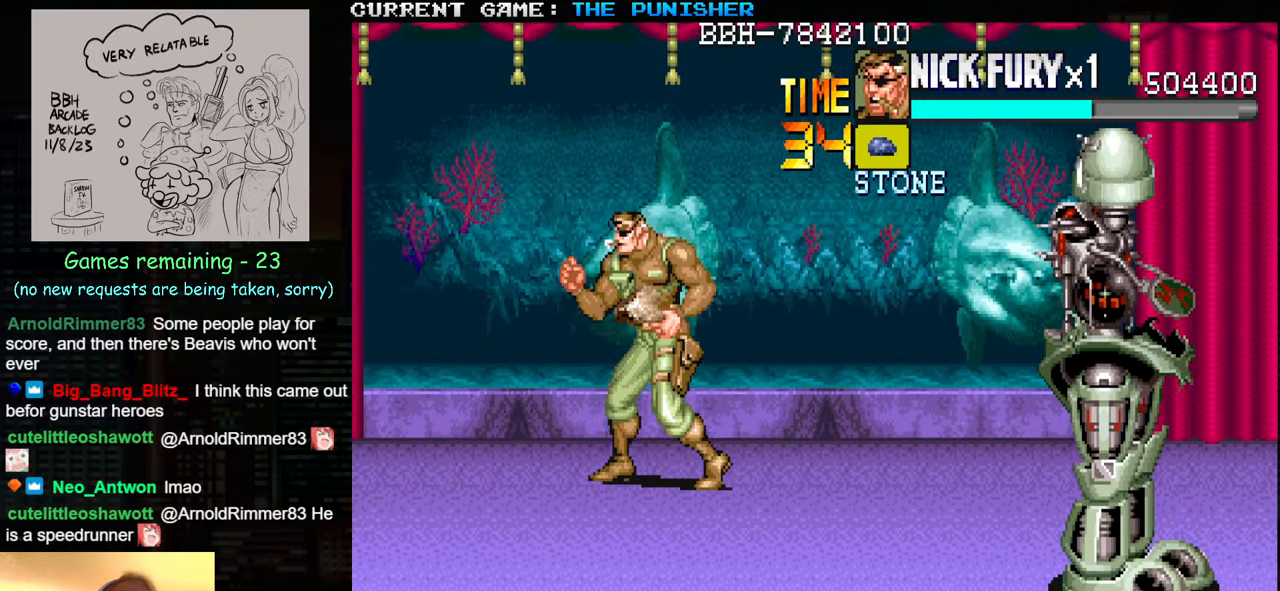
{"buttons": [], "left_stick": "center", "events": [[283, "left_stick", "up"], [466, "left_stick", "center"]]}
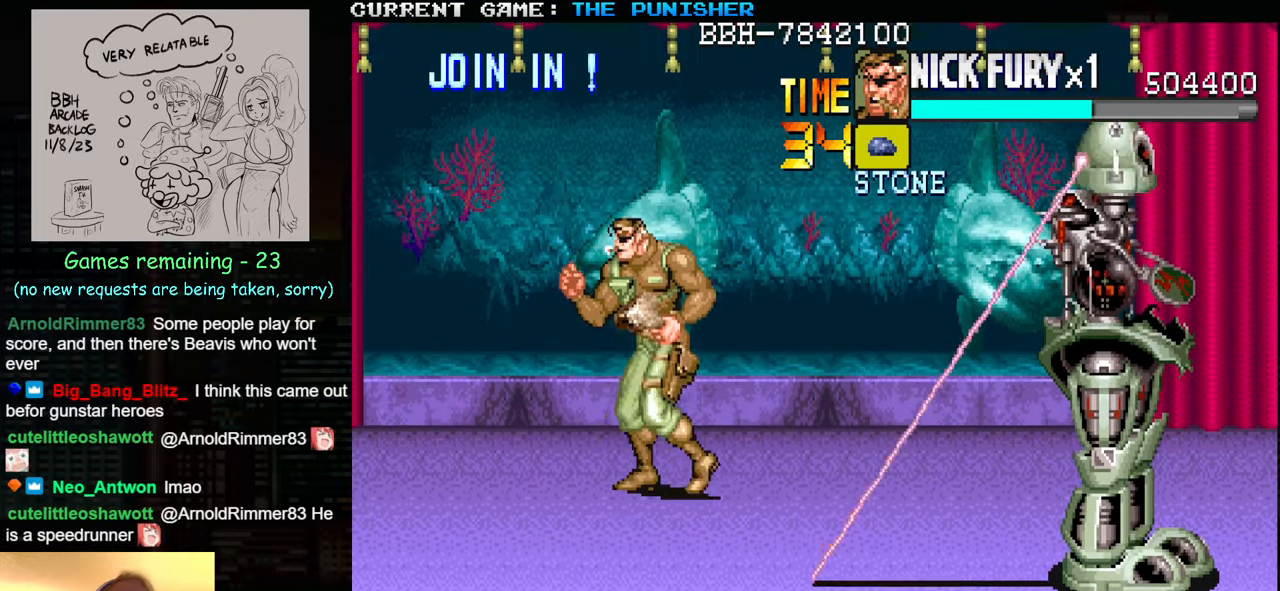
{"buttons": [], "left_stick": "down", "events": [[183, "left_stick", "right"], [450, "left_stick", "down"]]}
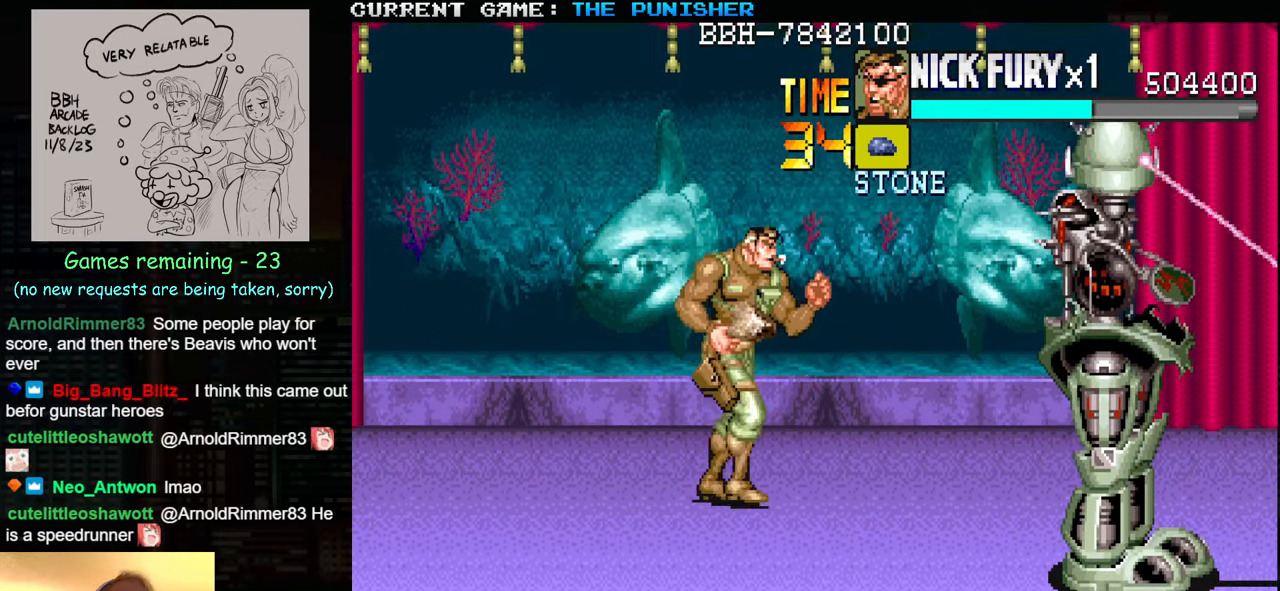
{"buttons": [], "left_stick": "center", "events": [[400, "SQUARE", "down"], [433, "left_stick", "center"], [483, "SQUARE", "up"]]}
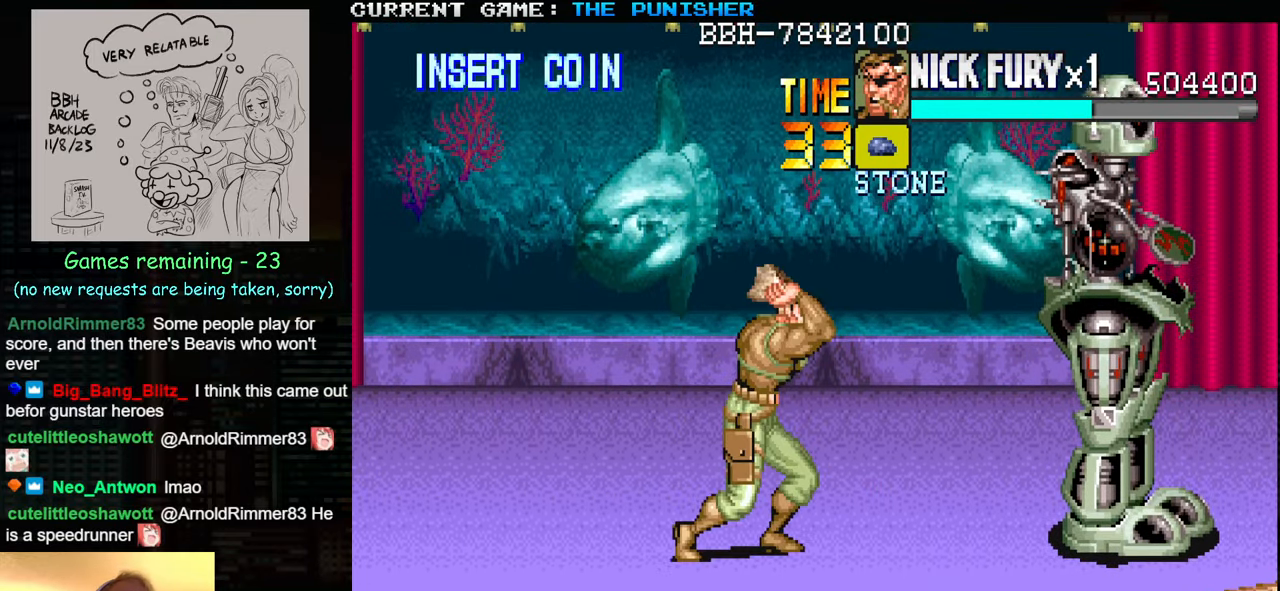
{"buttons": [], "left_stick": "up", "events": [[350, "left_stick", "up"]]}
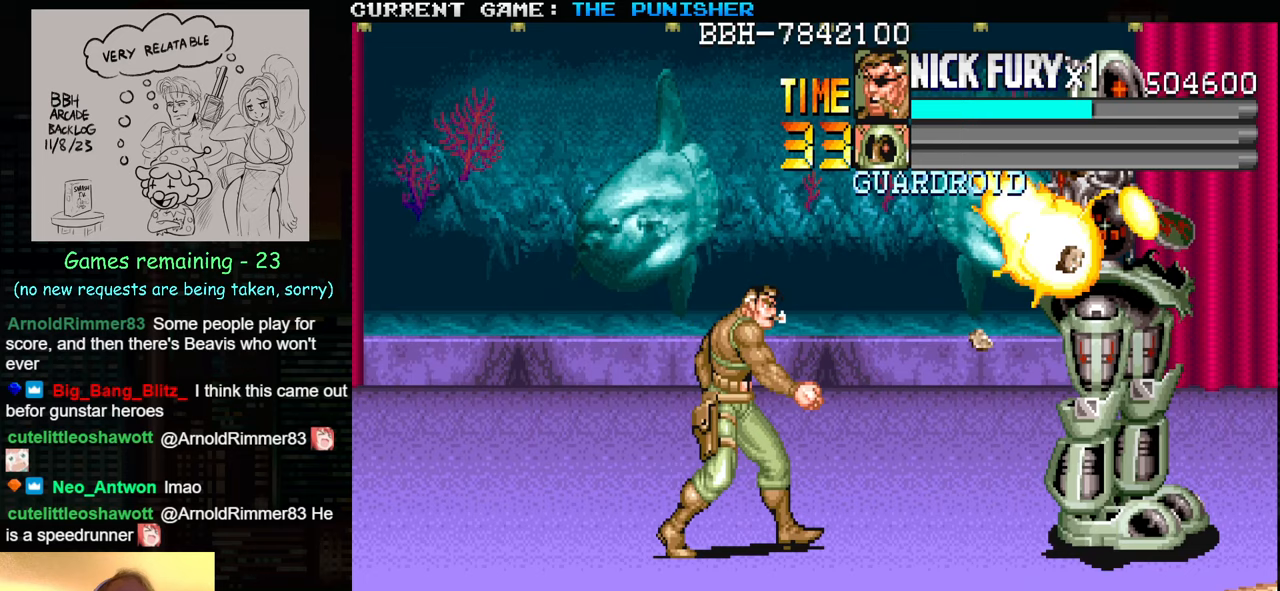
{"buttons": [], "left_stick": "up-right", "events": [[400, "left_stick", "up-right"]]}
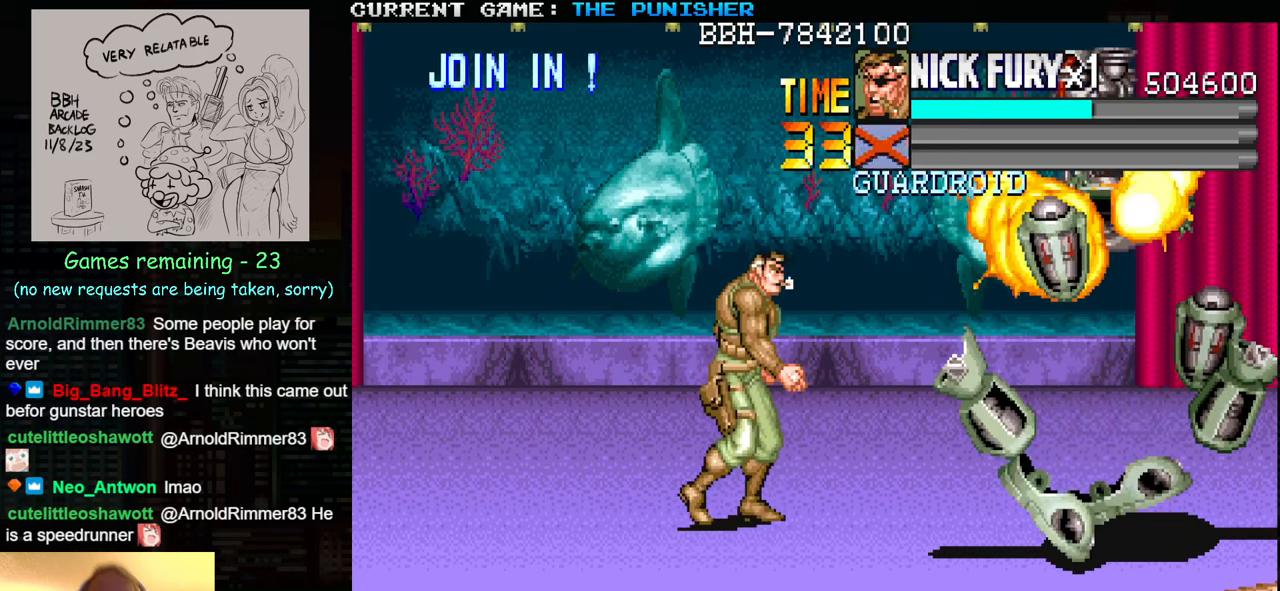
{"buttons": [], "left_stick": "up-right", "events": []}
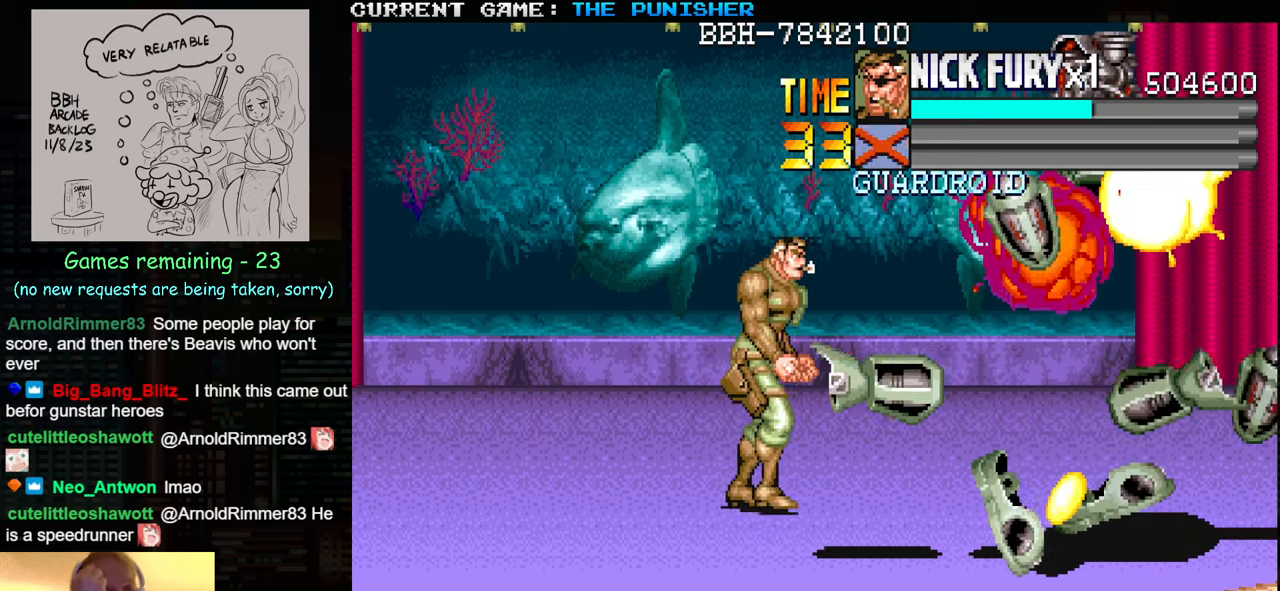
{"buttons": [], "left_stick": "up-right", "events": []}
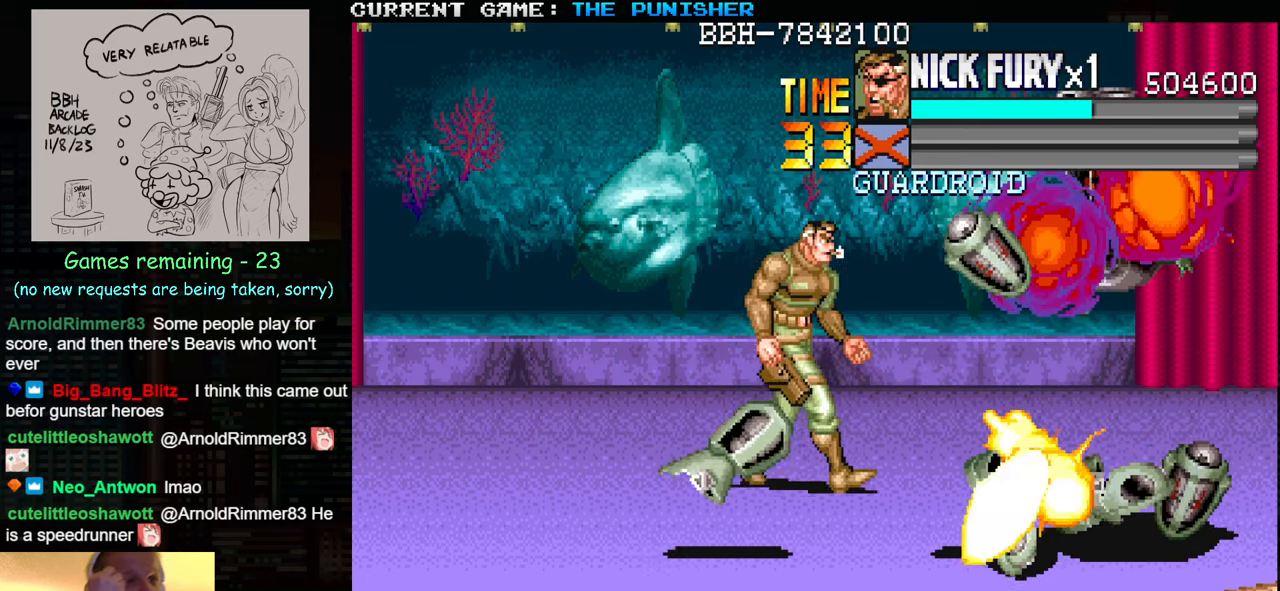
{"buttons": [], "left_stick": "up-right", "events": []}
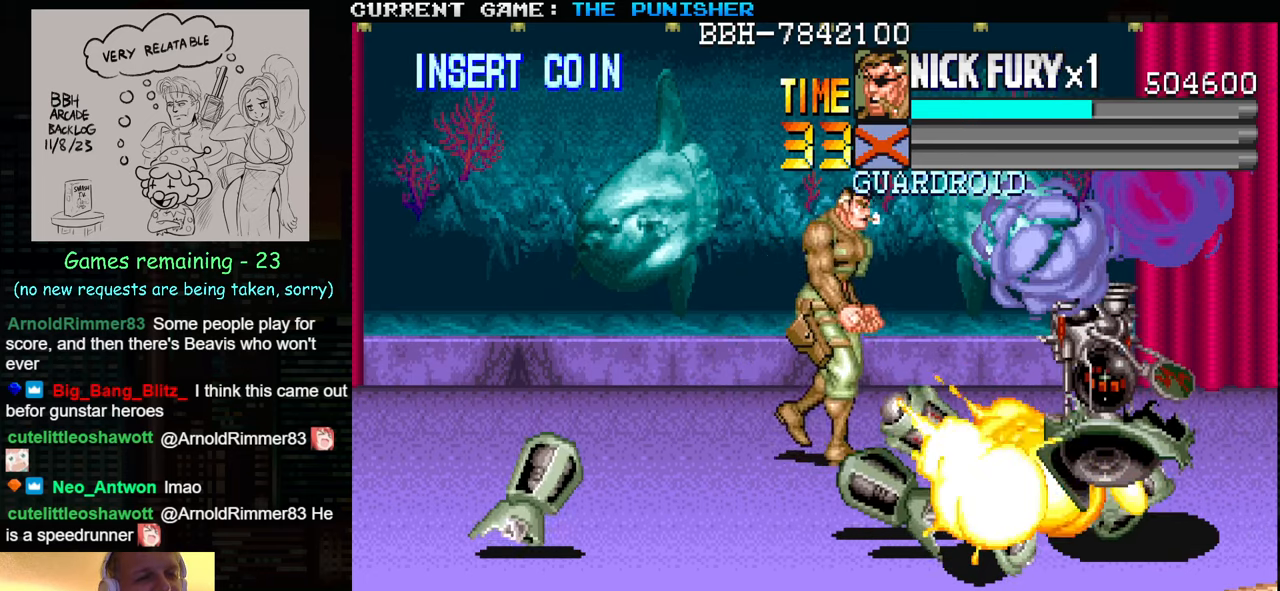
{"buttons": [], "left_stick": "center", "events": [[300, "left_stick", "center"]]}